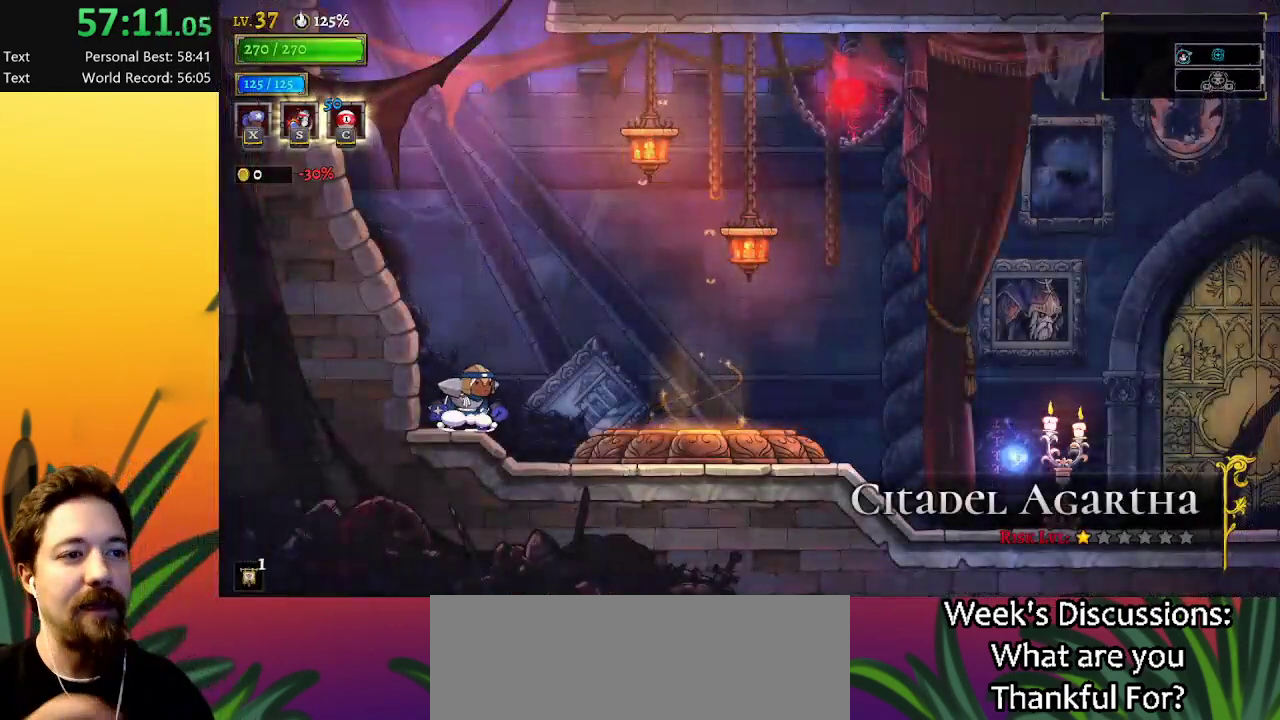
Gameplay with keyboard; each line is a JSON object with the keys held at the frame after it. "events" lists presses ("down") and releases ("up") of "a", "c", "d", "down", "left", "right", "s", "up", "x" and "z" between this image and that frame as [ms after this image, input, new state], when the widget could be followed in between. No other keys are recorded. Mouse input is not recorded.
{"keys": ["right"], "events": [[50, "right", "down"]]}
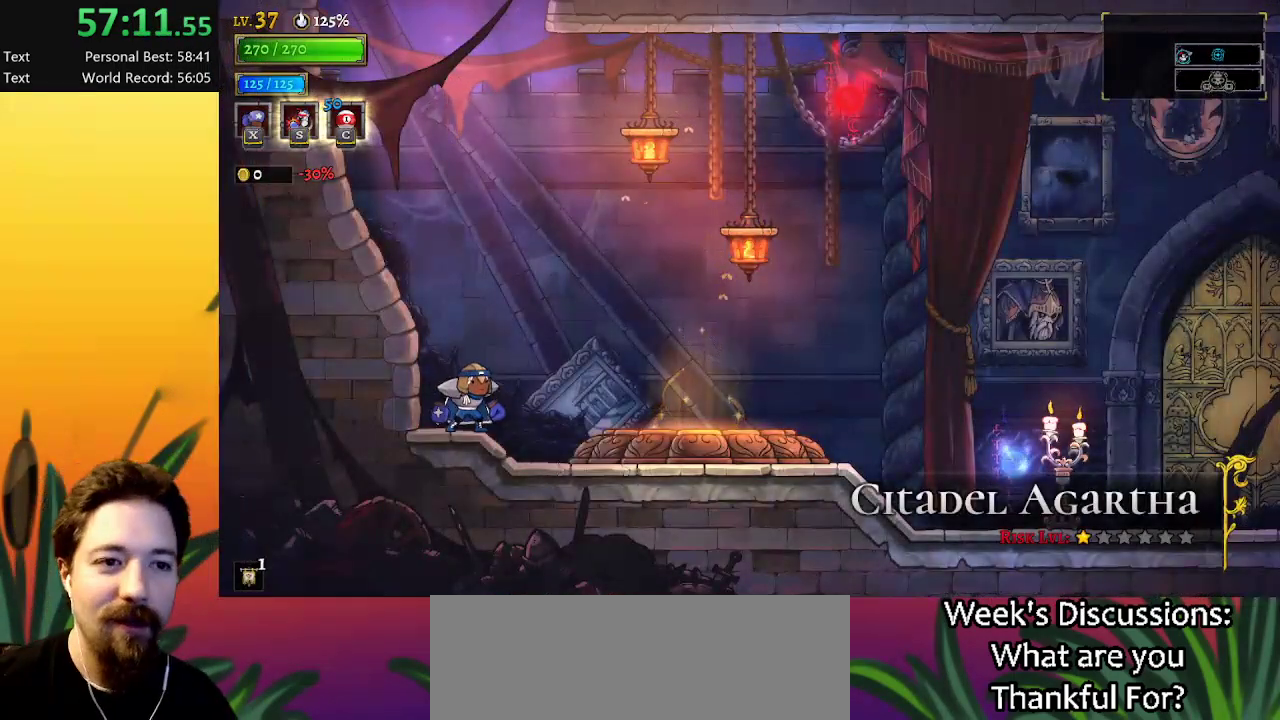
{"keys": ["right"], "events": []}
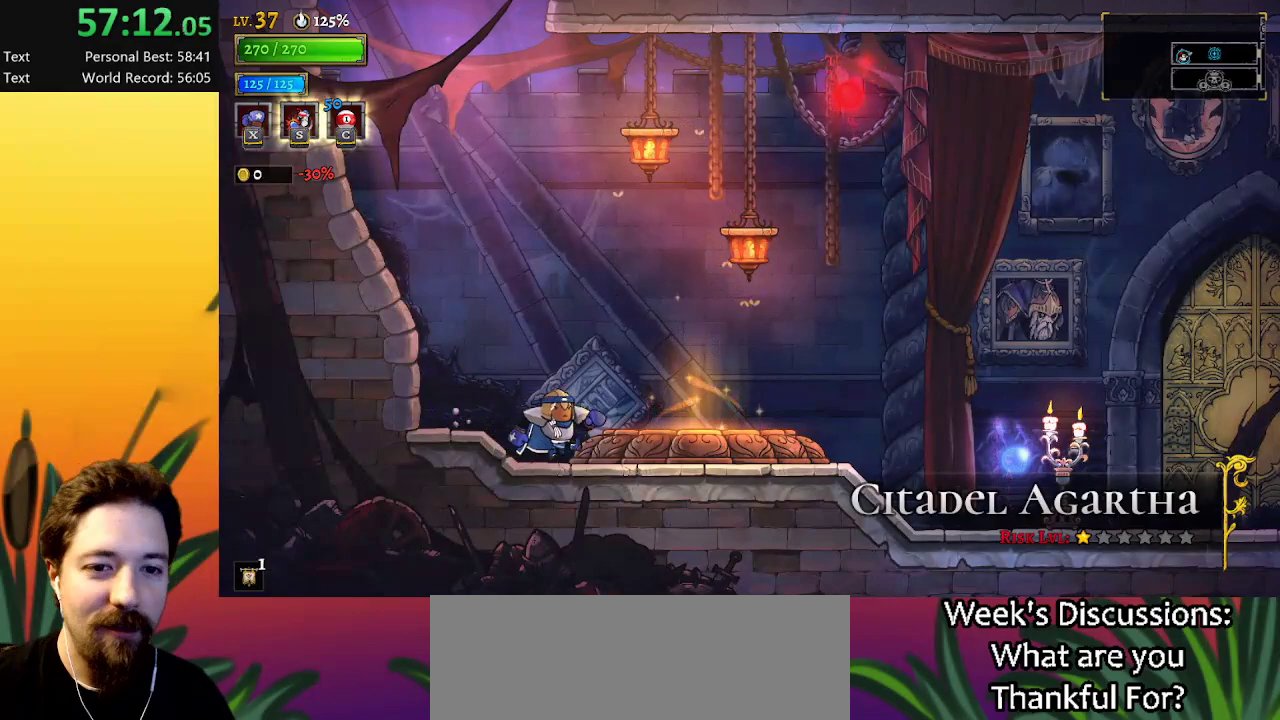
{"keys": ["up"], "events": [[234, "up", "down"], [317, "right", "up"], [367, "up", "up"], [500, "up", "down"]]}
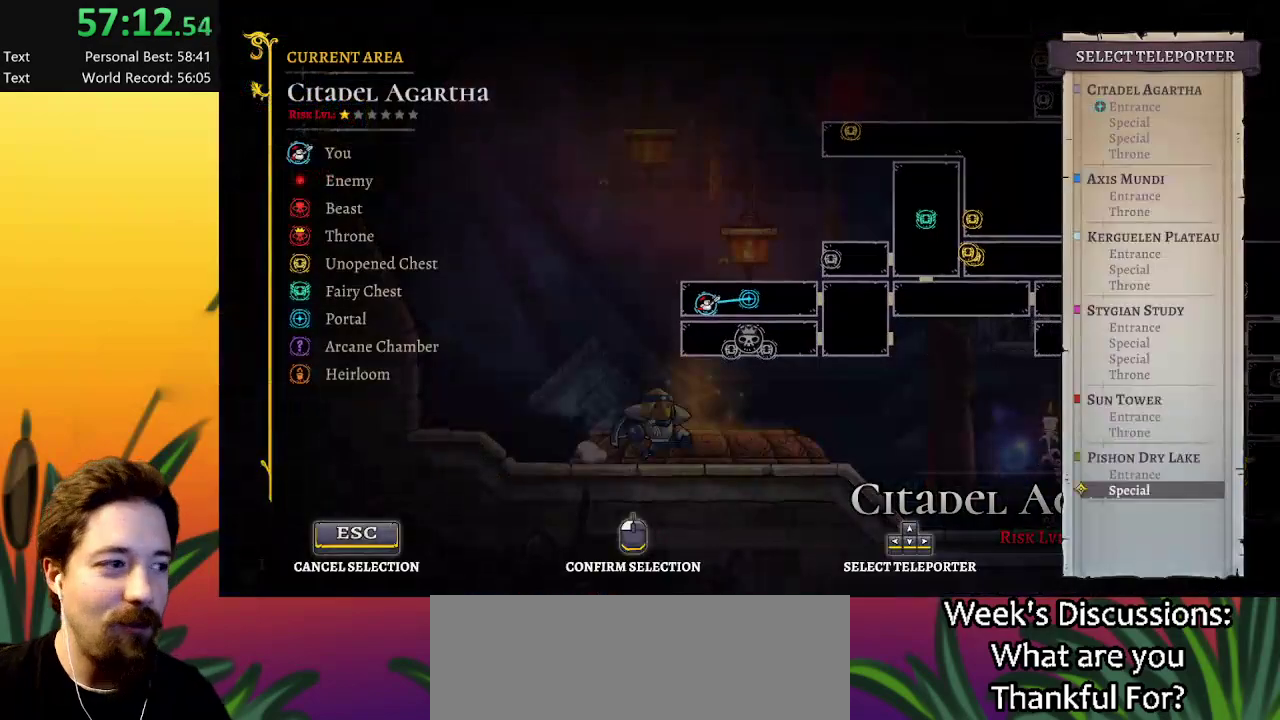
{"keys": [], "events": [[100, "up", "up"]]}
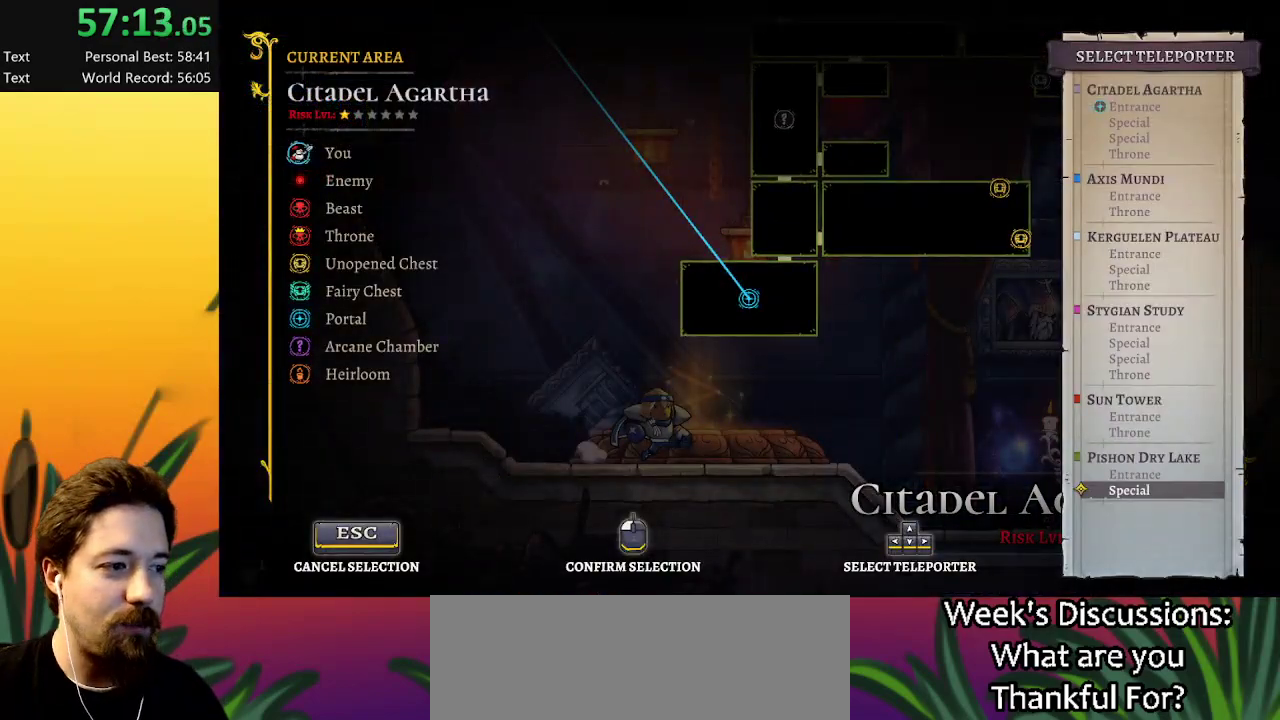
{"keys": [], "events": [[167, "up", "down"], [200, "up", "up"]]}
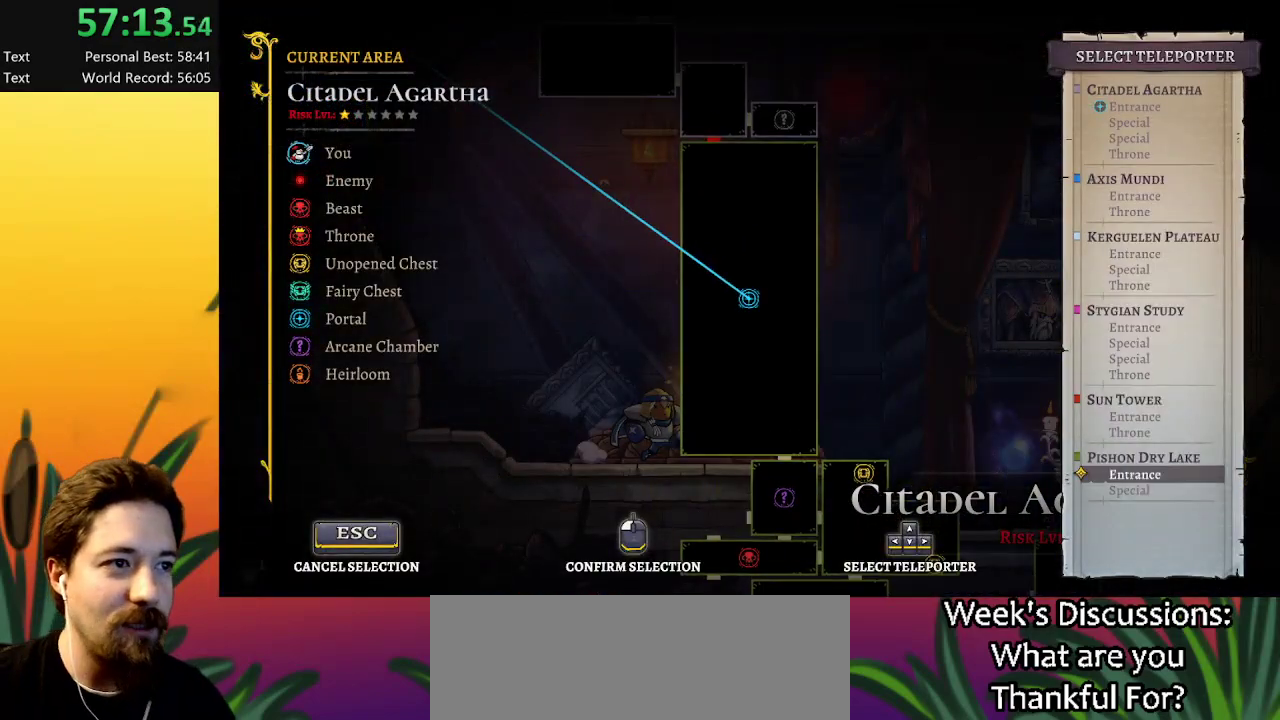
{"keys": [], "events": []}
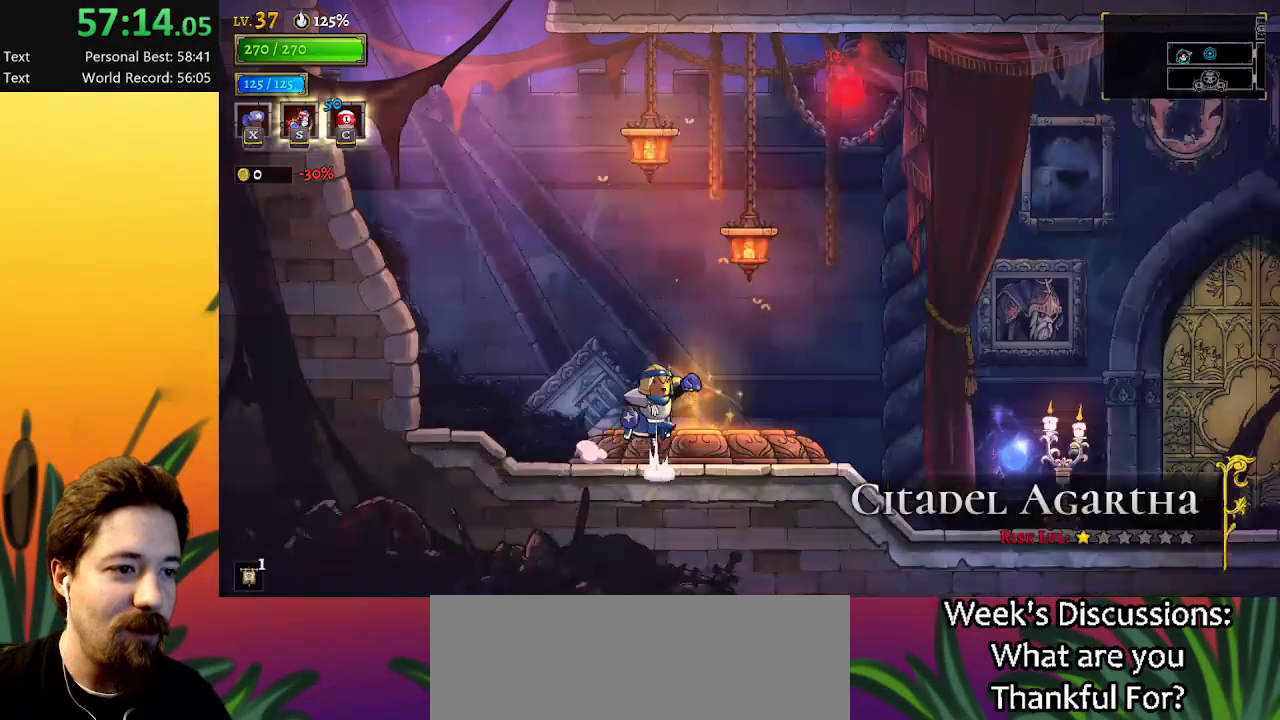
{"keys": [], "events": []}
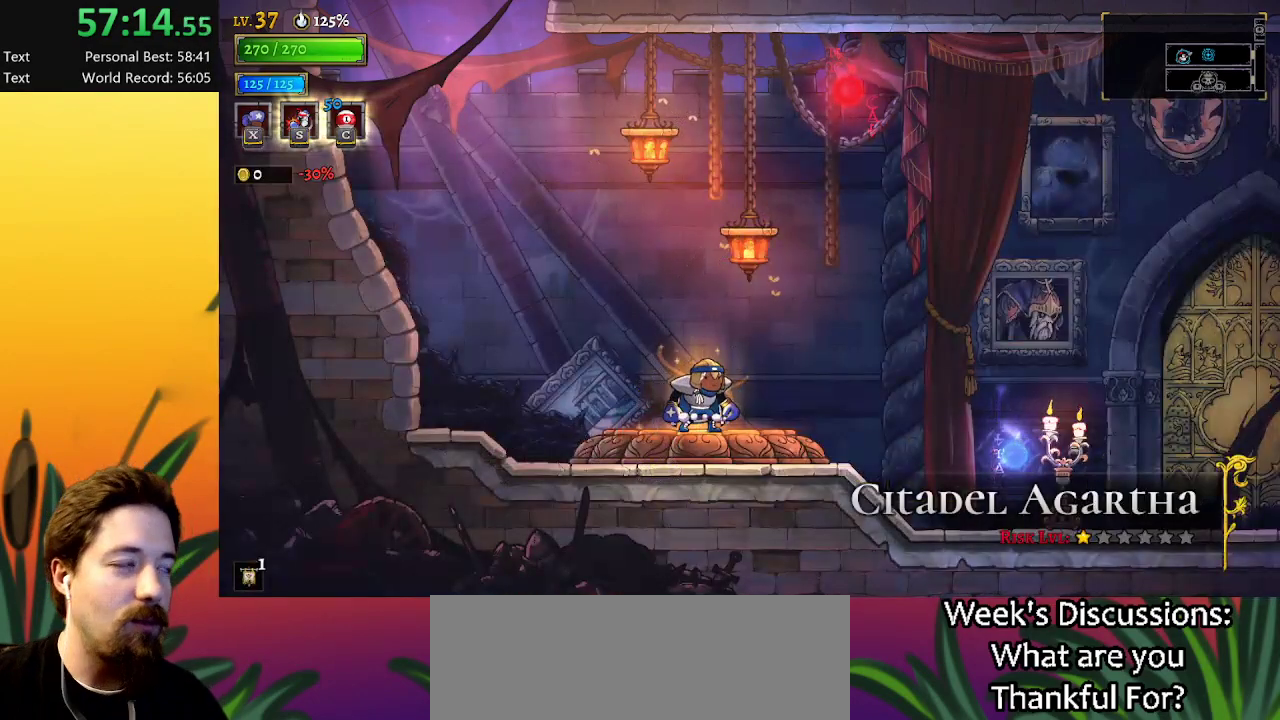
{"keys": [], "events": []}
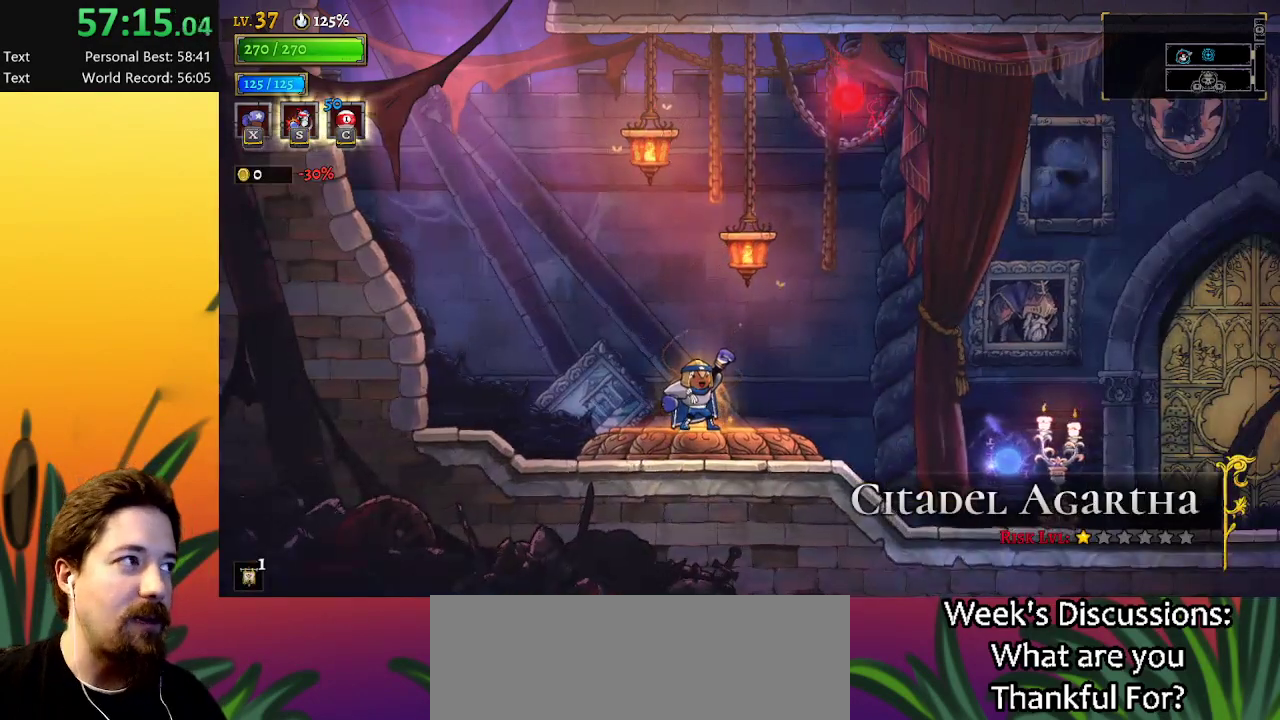
{"keys": [], "events": []}
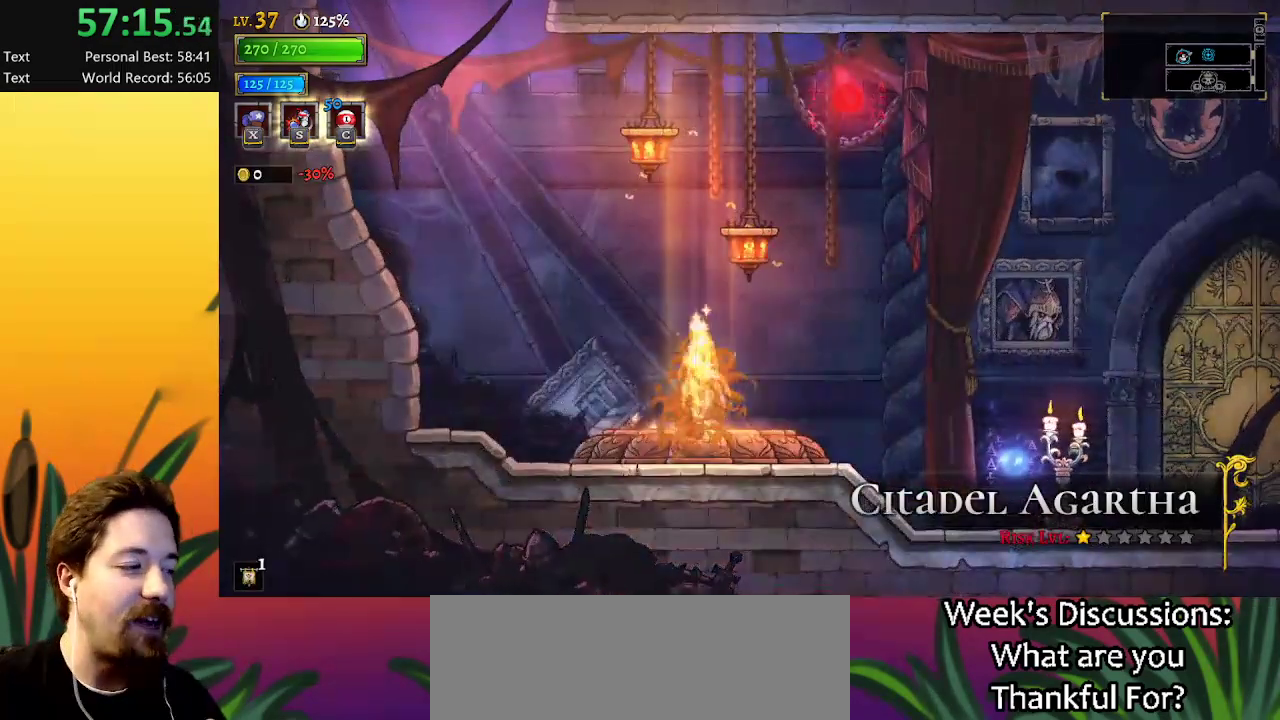
{"keys": [], "events": []}
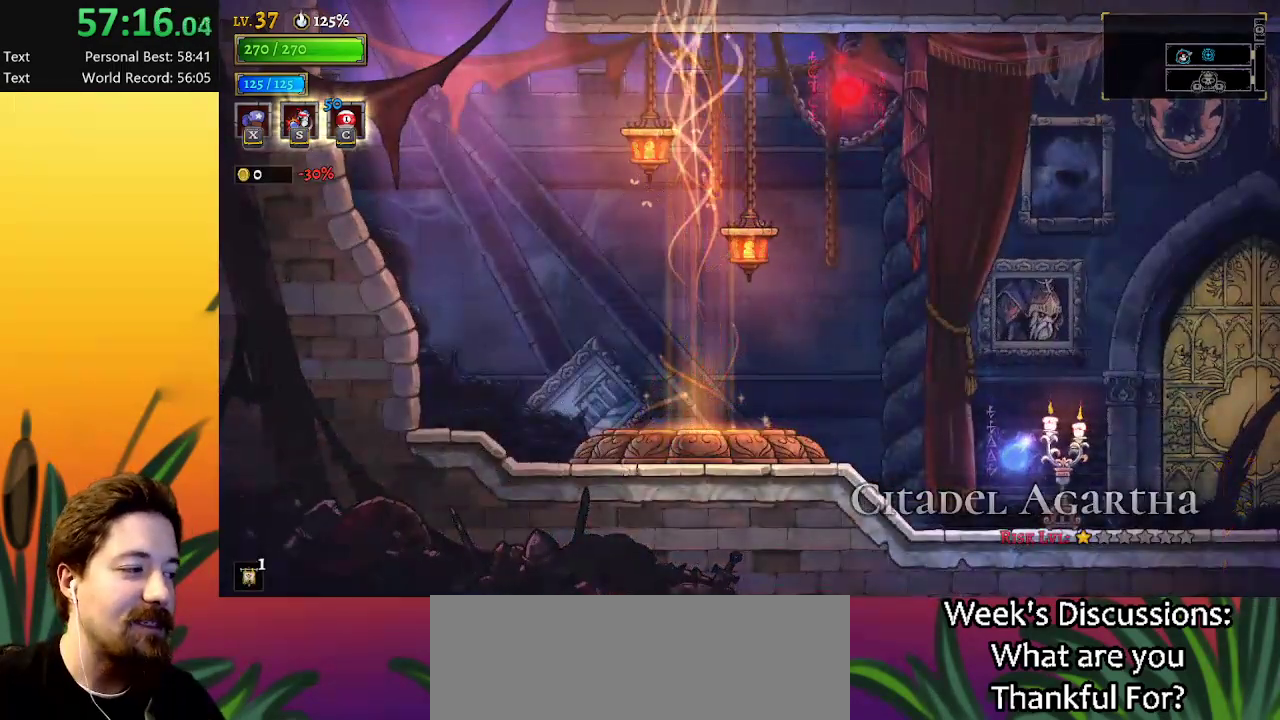
{"keys": [], "events": []}
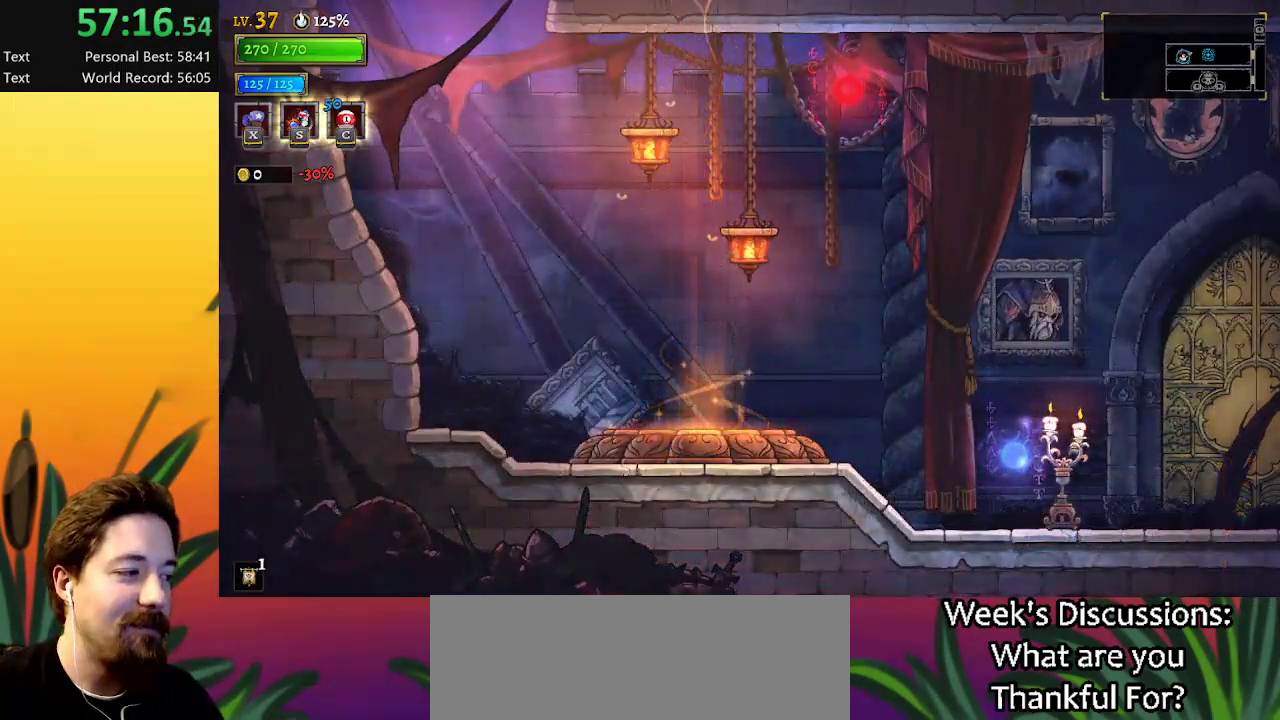
{"keys": [], "events": []}
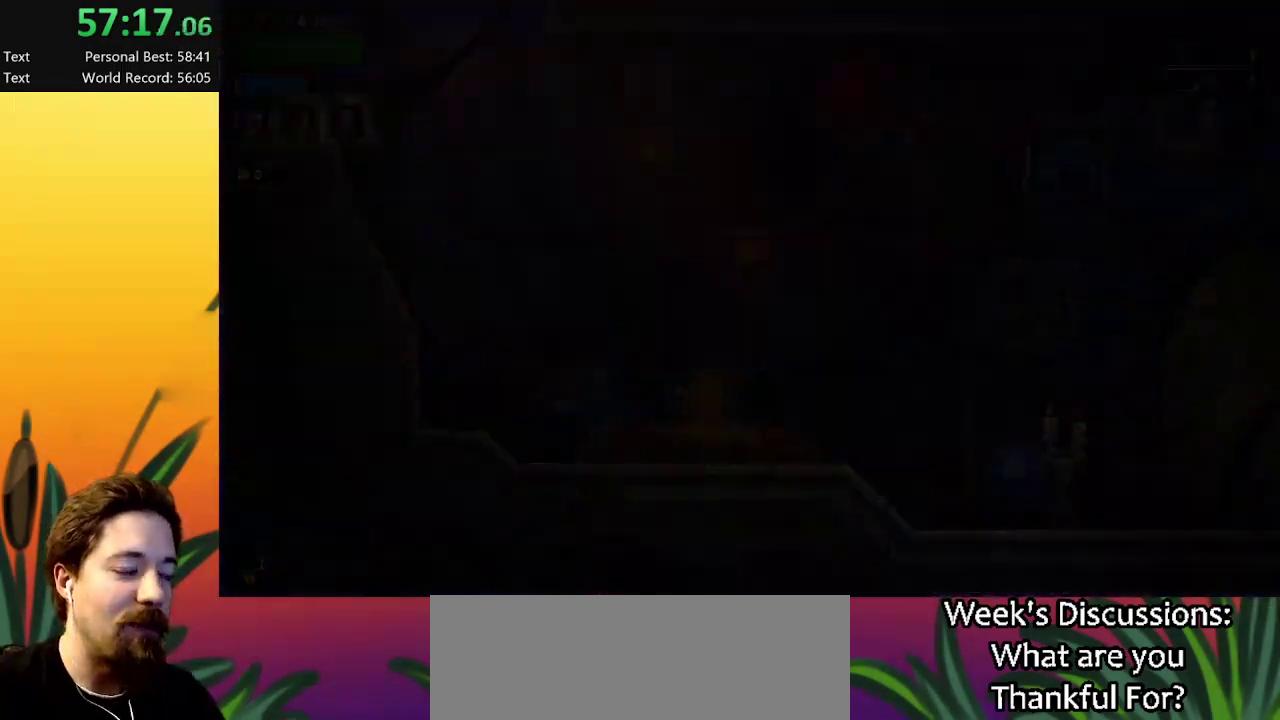
{"keys": [], "events": []}
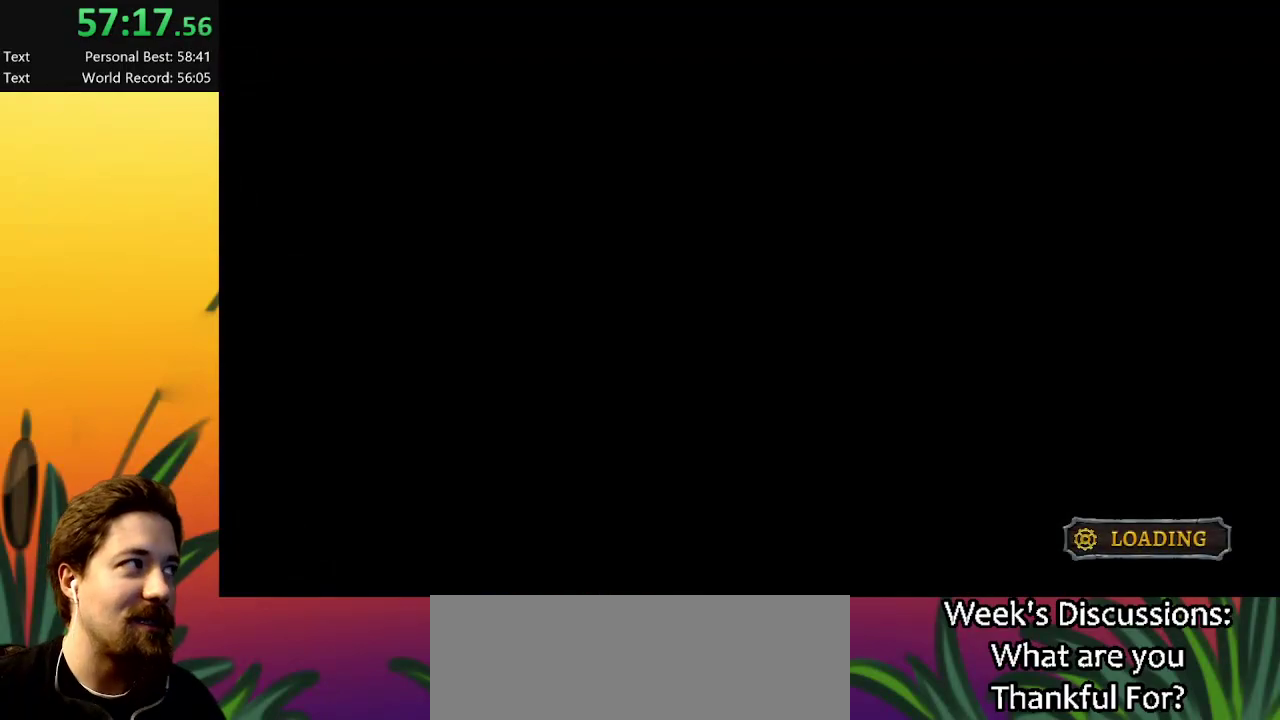
{"keys": [], "events": []}
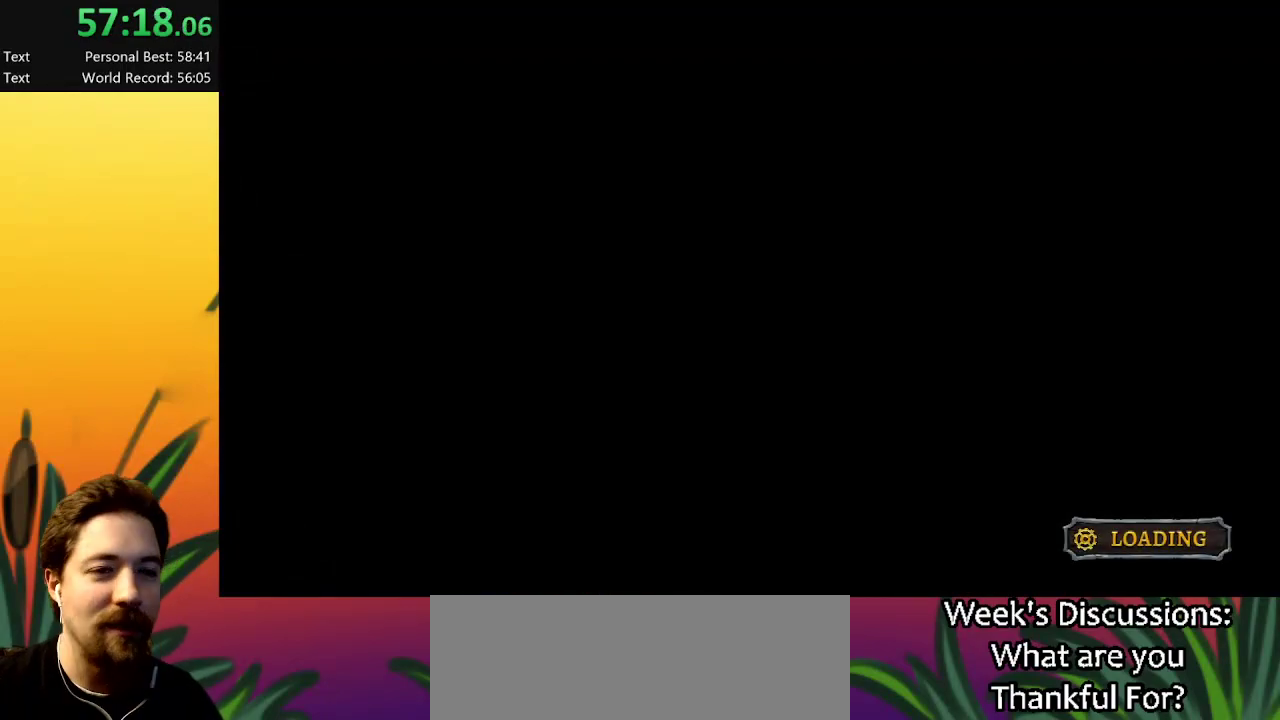
{"keys": ["down"], "events": [[184, "down", "down"]]}
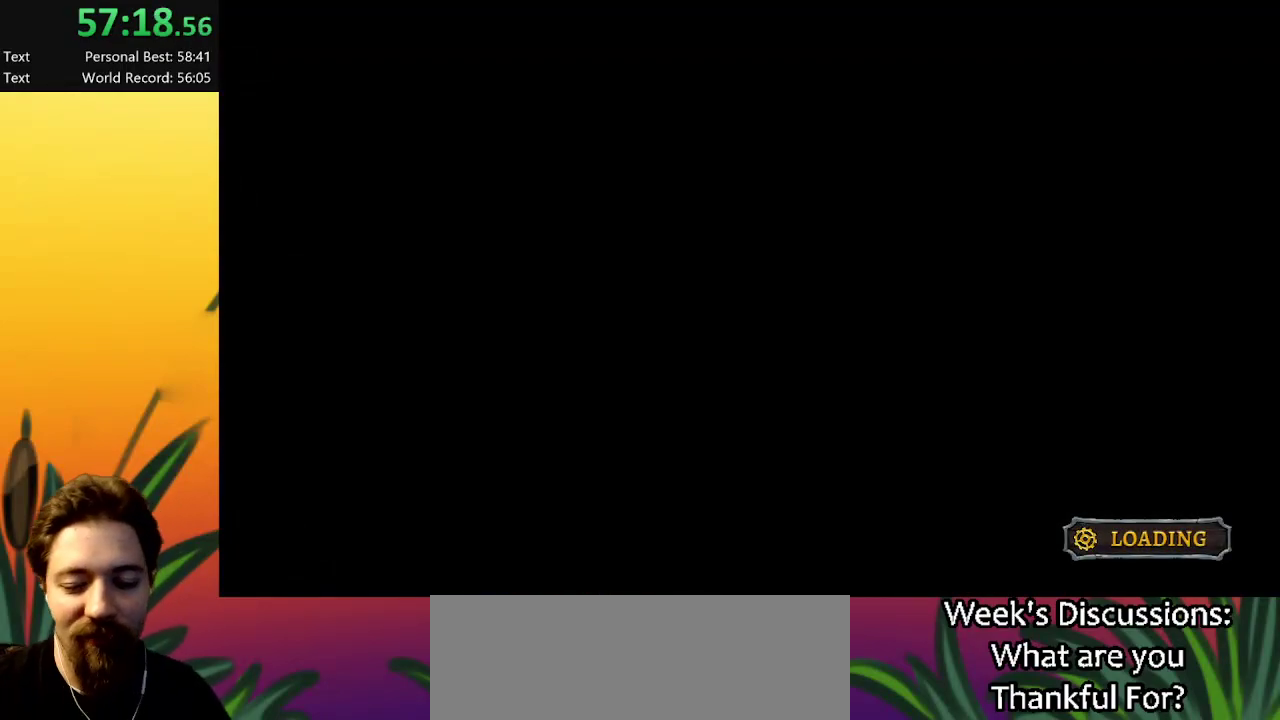
{"keys": ["down"], "events": []}
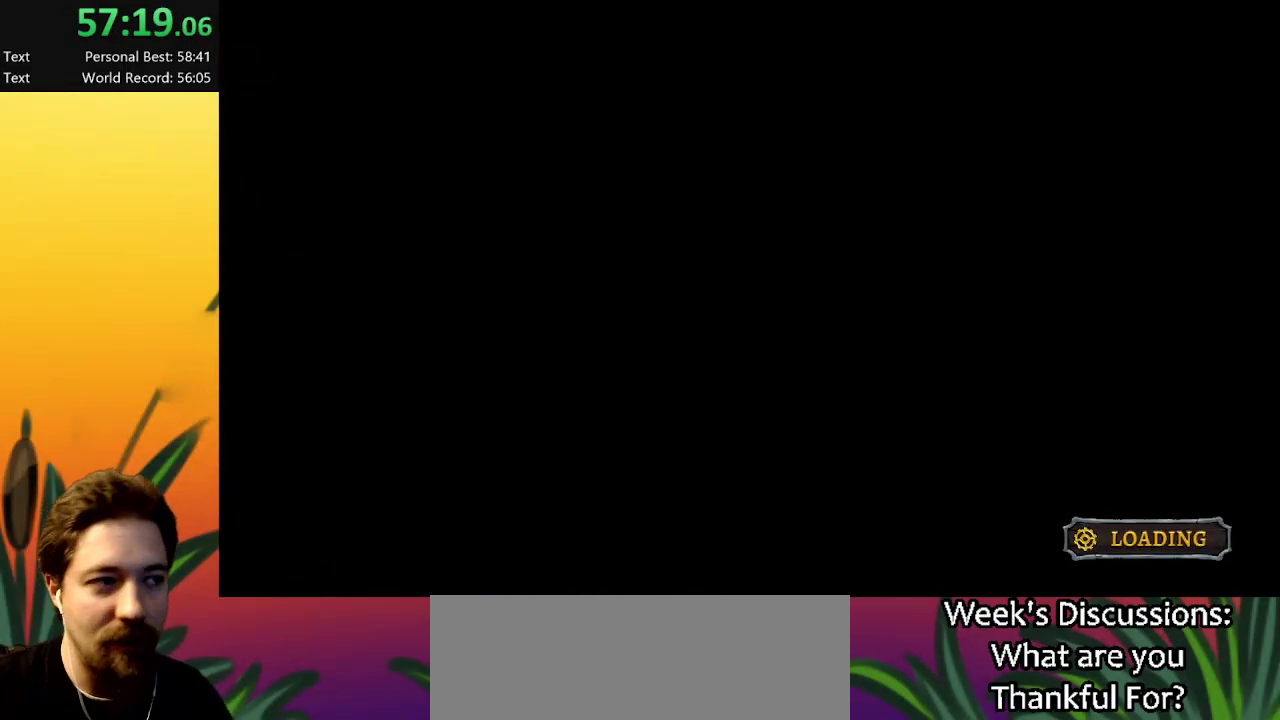
{"keys": [], "events": [[400, "down", "up"]]}
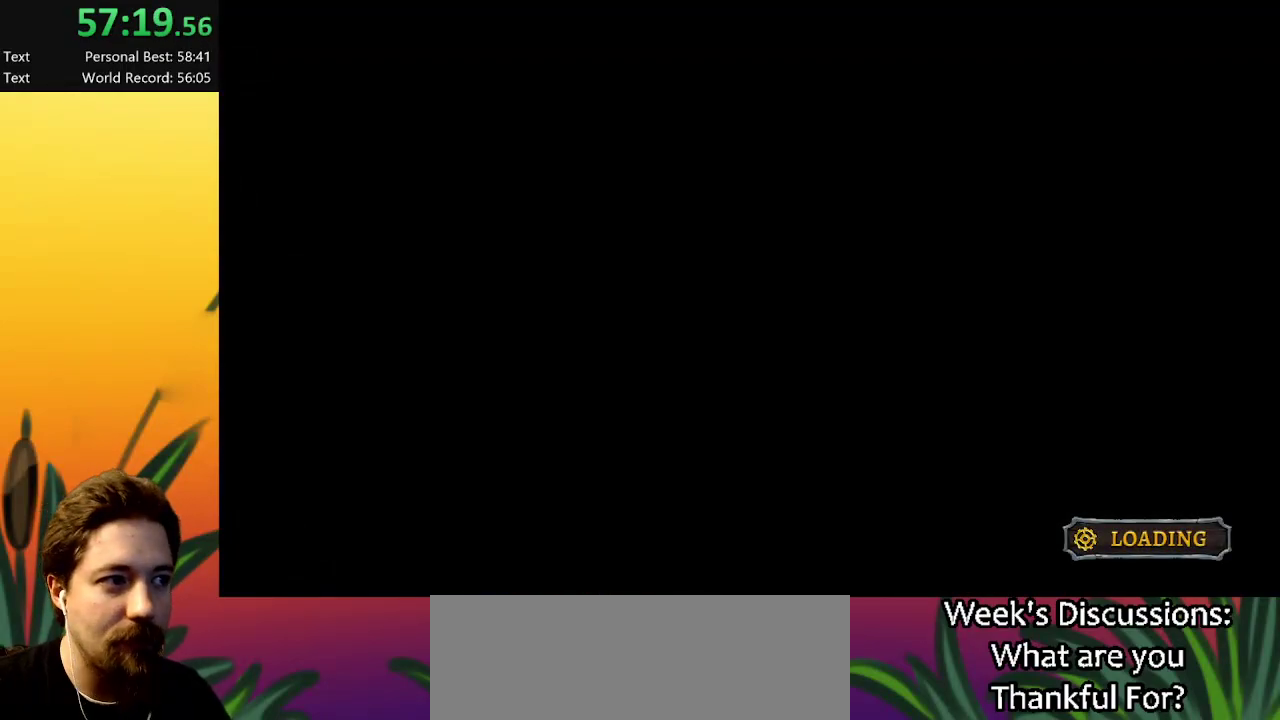
{"keys": [], "events": []}
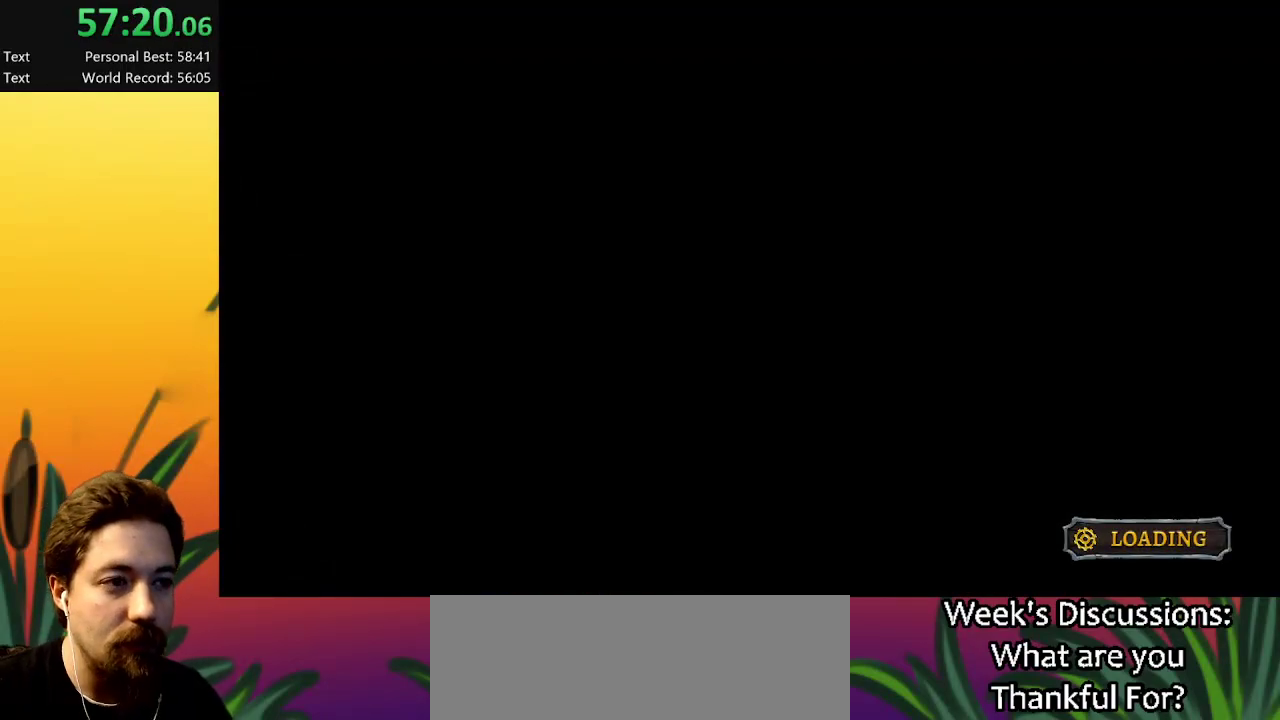
{"keys": [], "events": []}
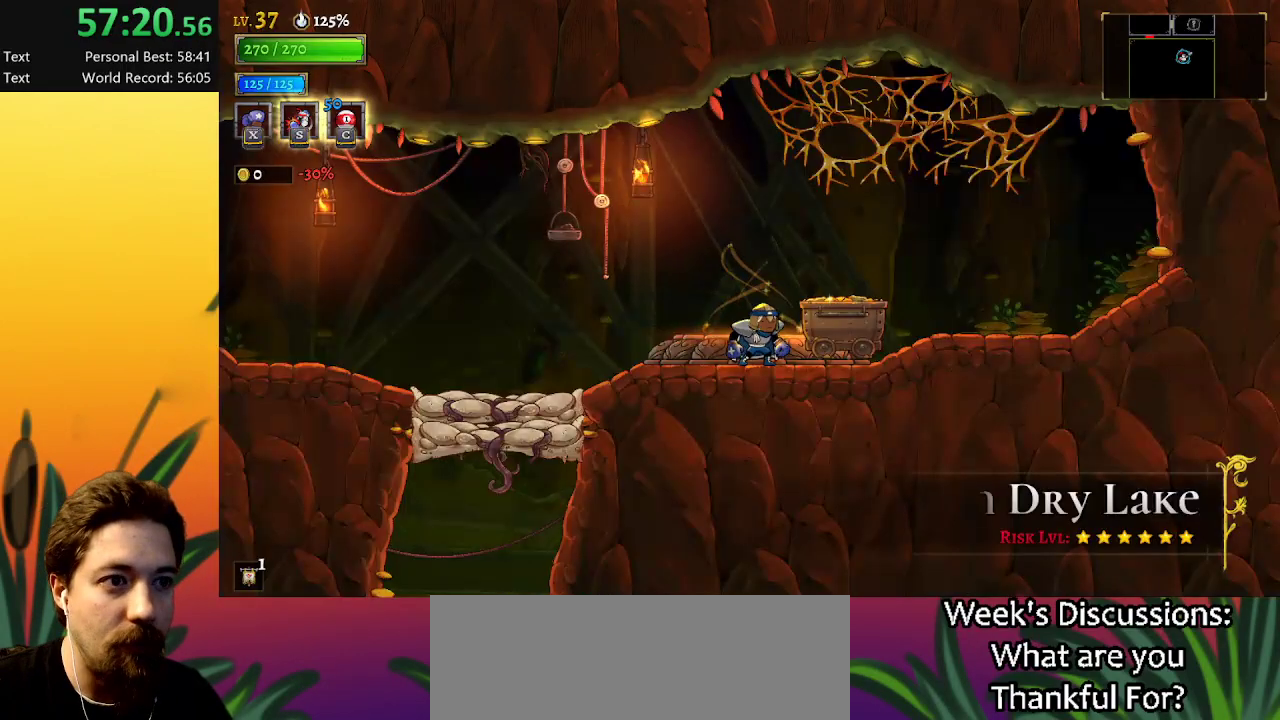
{"keys": ["a"], "events": [[317, "a", "down"]]}
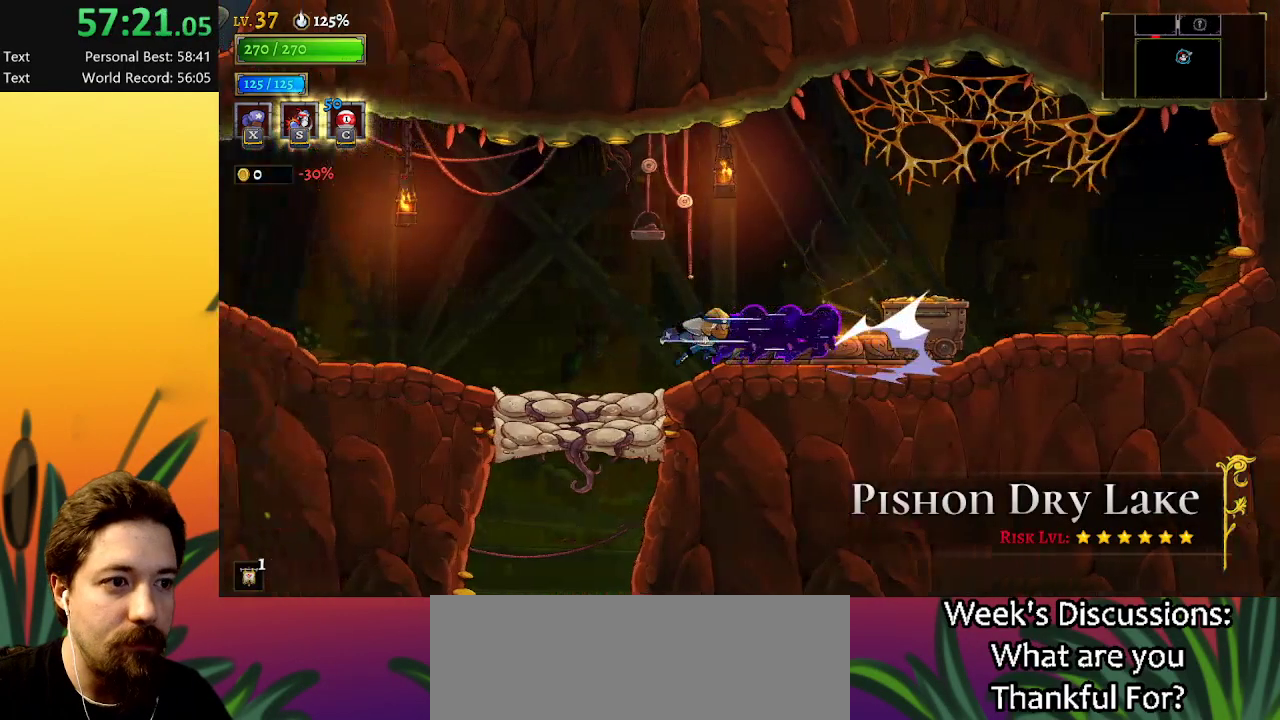
{"keys": [], "events": [[67, "a", "up"], [67, "up", "down"], [200, "x", "down"], [300, "x", "up"], [484, "up", "up"]]}
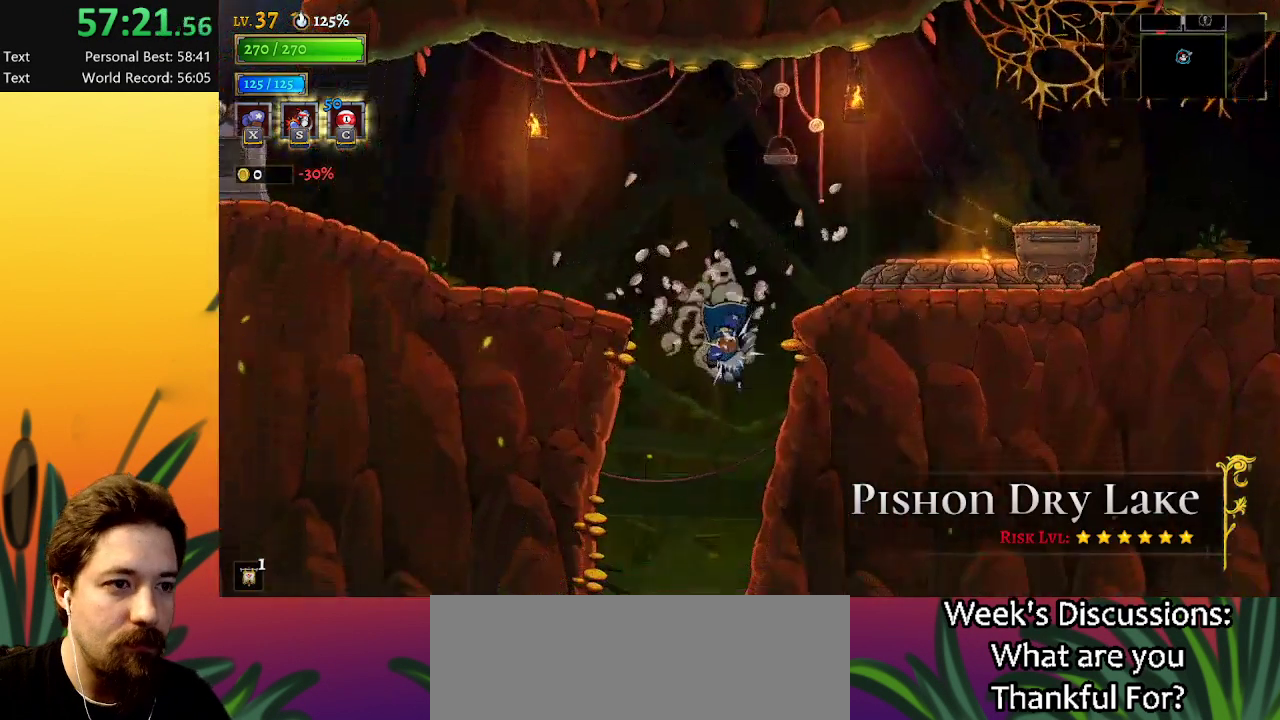
{"keys": ["left"], "events": [[384, "left", "down"]]}
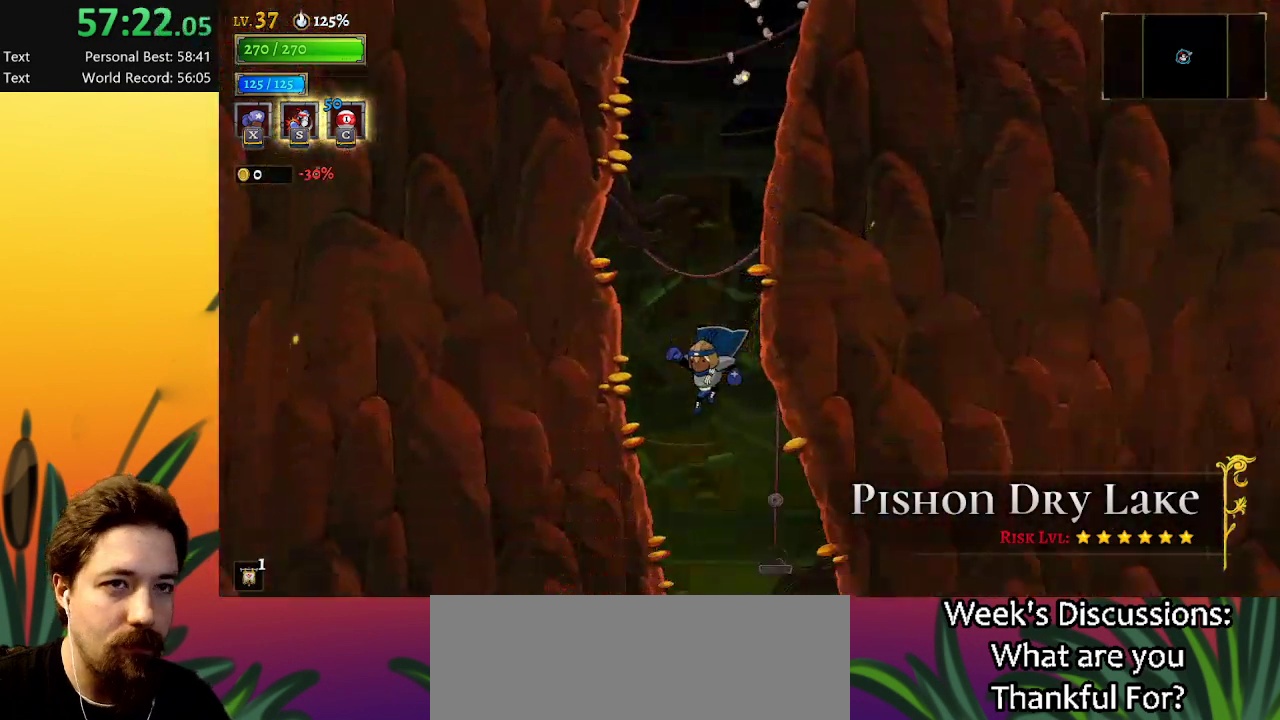
{"keys": [], "events": [[34, "left", "up"], [267, "right", "down"], [500, "right", "up"]]}
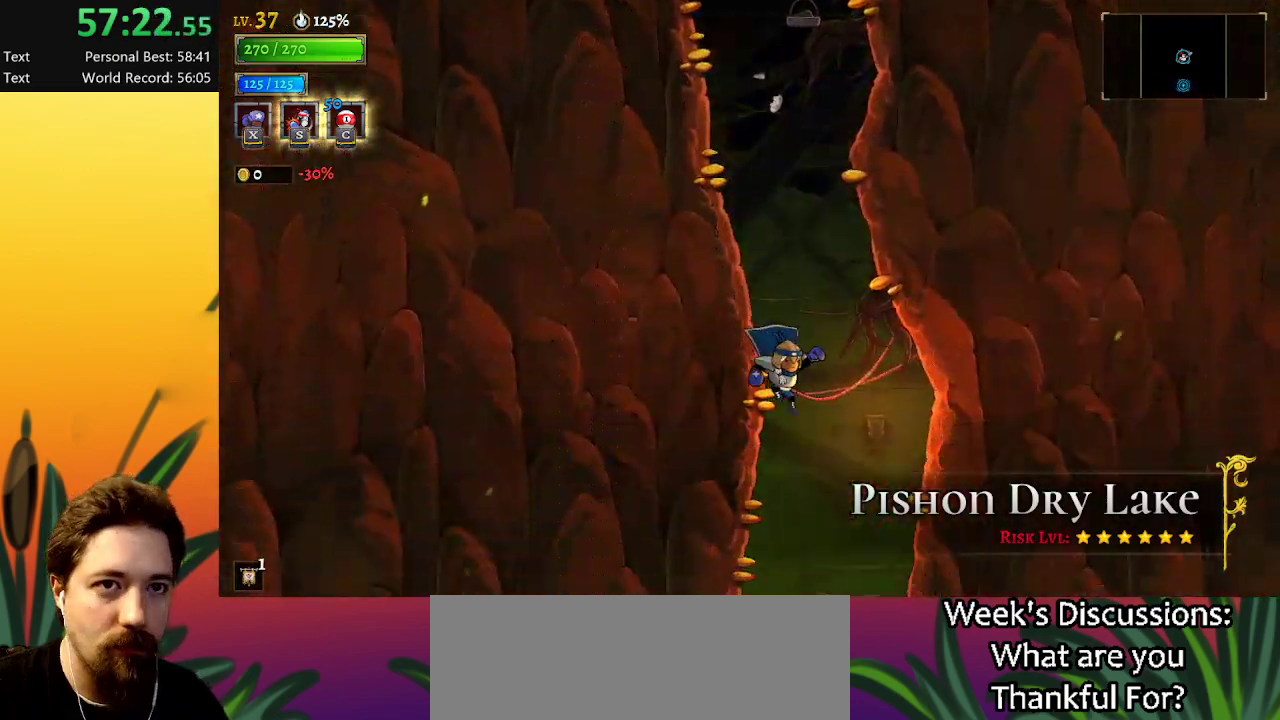
{"keys": ["right"], "events": [[284, "right", "down"]]}
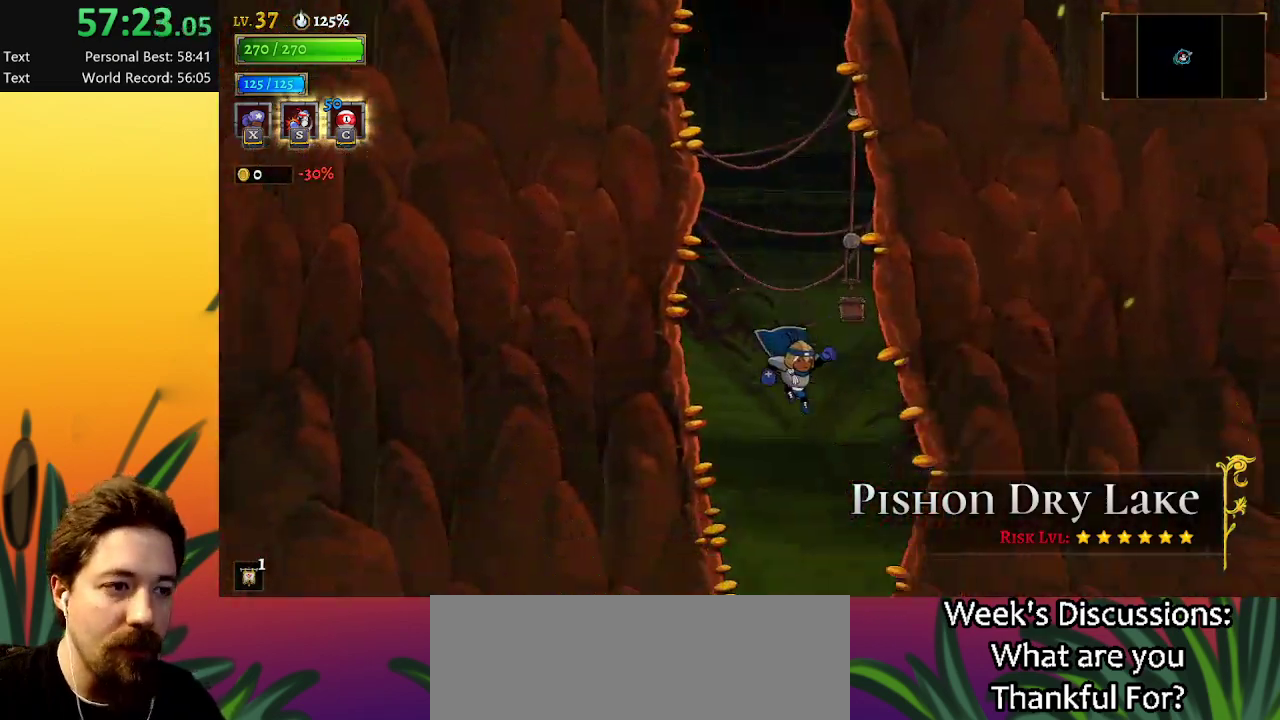
{"keys": ["right"], "events": [[150, "right", "up"], [500, "right", "down"]]}